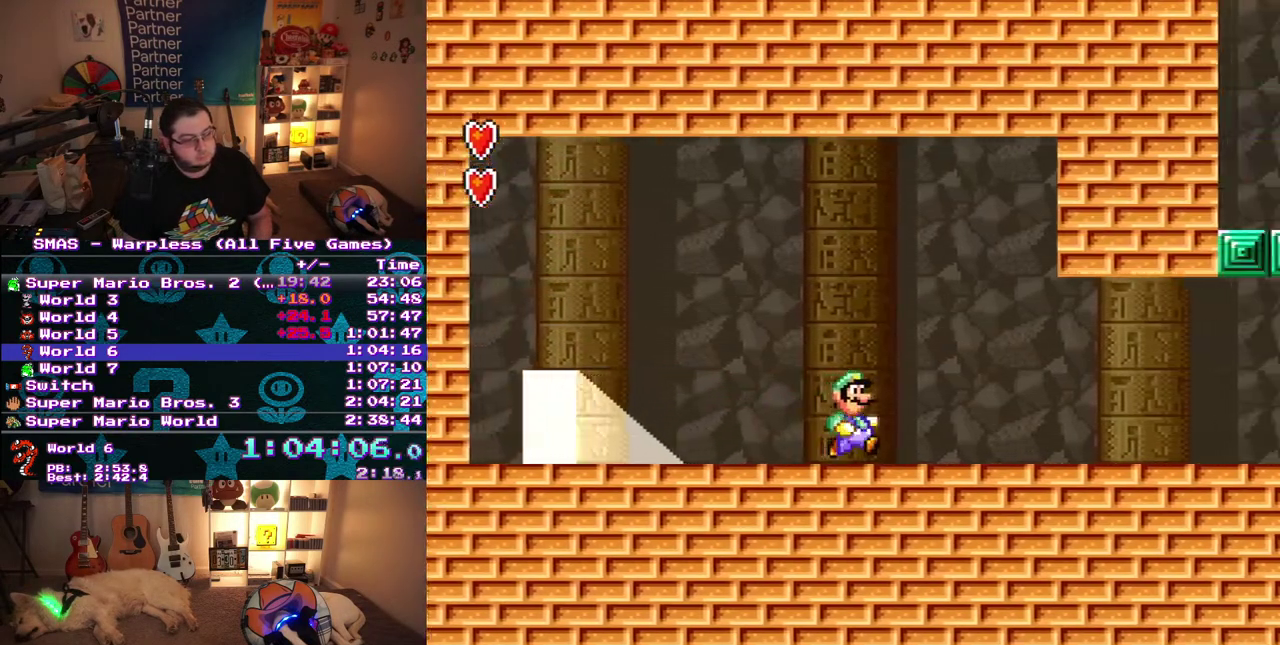
Gameplay with a controller (Nintendo layout); each line is a JSON object with the inputs held at the frame after it. "events" lists button and stick changes between this image and that frame as [ms after this image, input, new state], when the widget could be followed in between. Not read: L3 R3.
{"buttons": ["B", "DPAD_RIGHT"], "events": []}
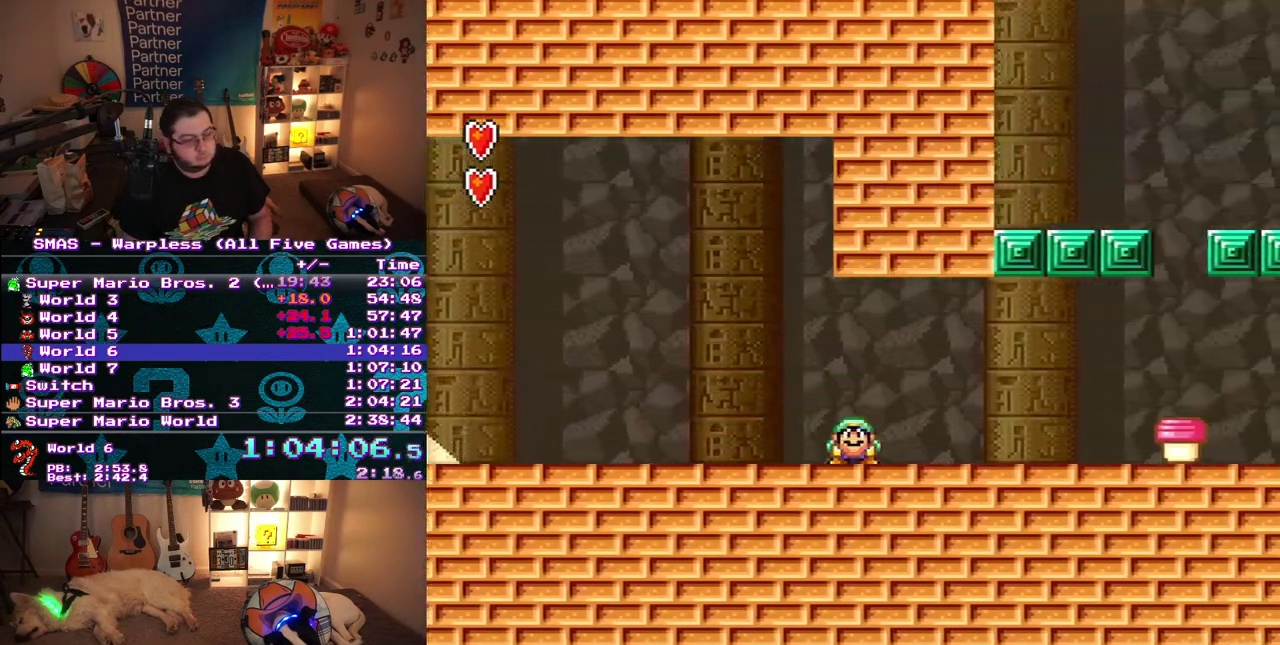
{"buttons": ["B"], "events": [[33, "DPAD_DOWN", "down"], [233, "DPAD_DOWN", "up"], [483, "DPAD_RIGHT", "up"]]}
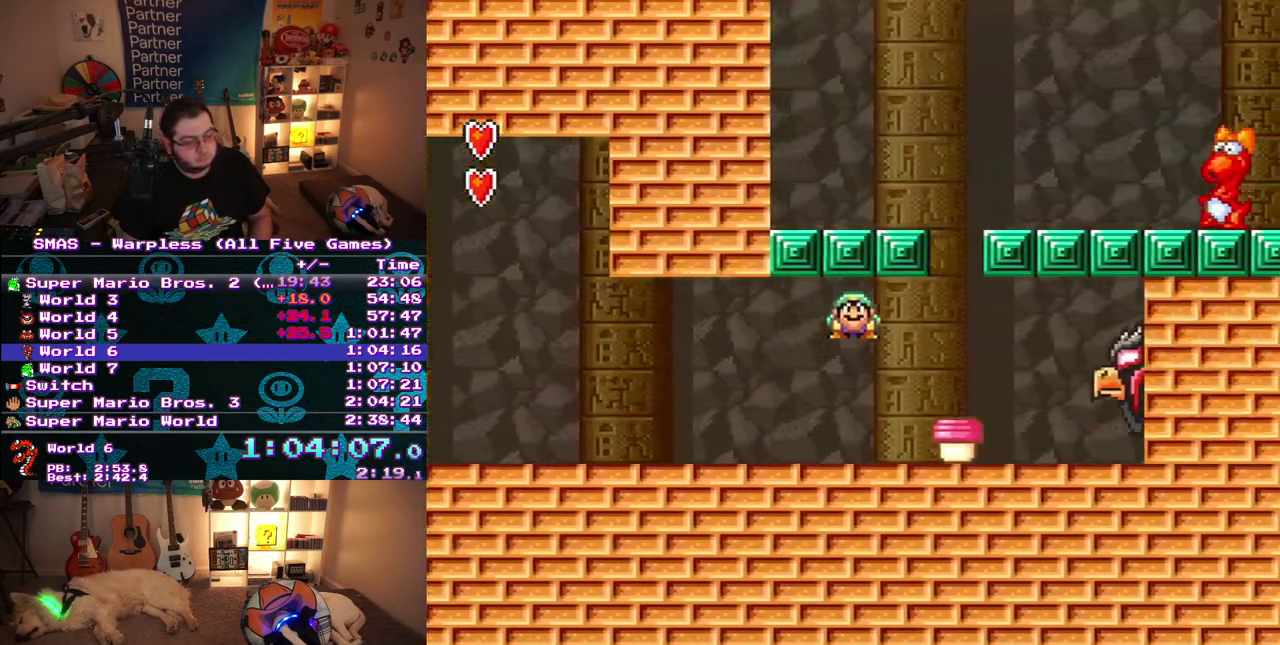
{"buttons": ["B"], "events": [[150, "DPAD_LEFT", "down"], [283, "B", "up"], [317, "DPAD_LEFT", "up"], [400, "B", "down"]]}
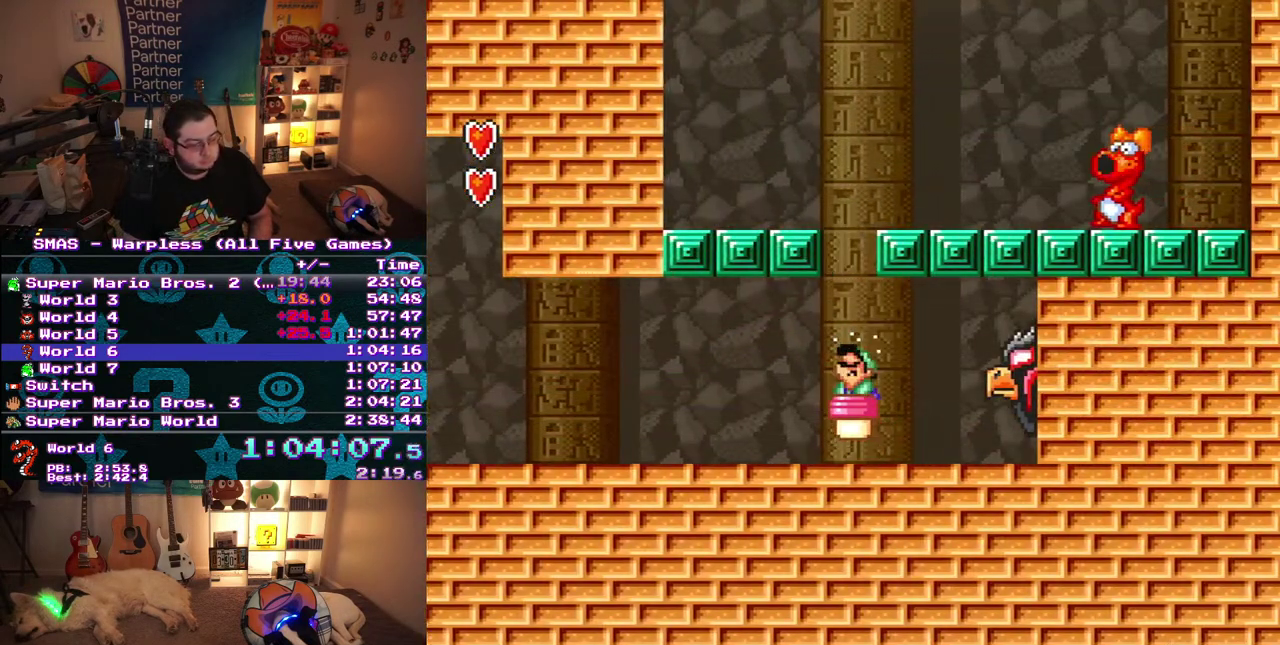
{"buttons": ["B", "DPAD_RIGHT"], "events": [[367, "DPAD_RIGHT", "down"]]}
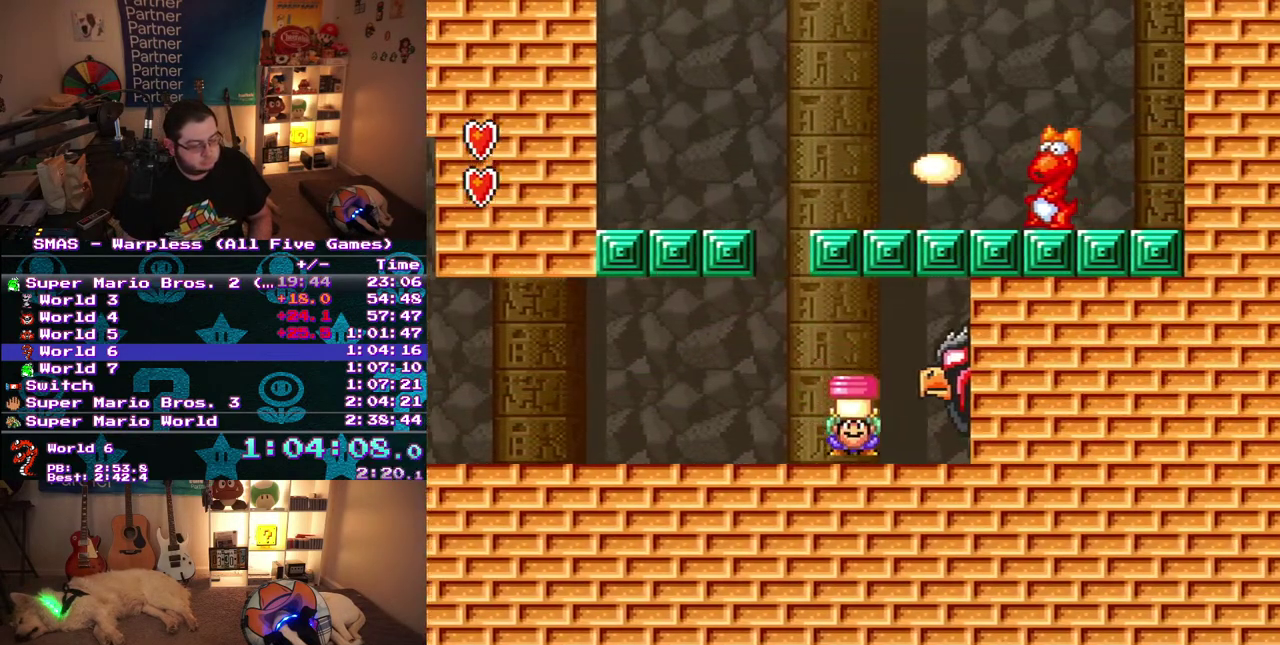
{"buttons": ["B", "DPAD_RIGHT"], "events": []}
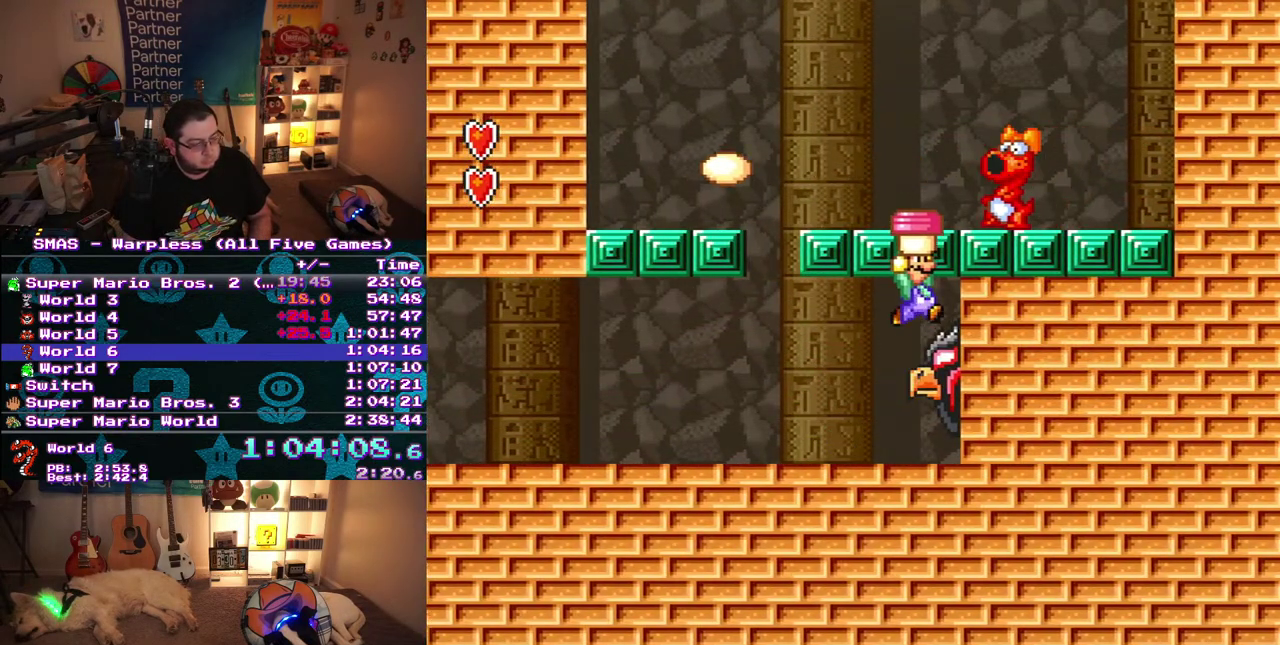
{"buttons": ["B"], "events": [[67, "DPAD_RIGHT", "up"], [317, "B", "up"], [367, "B", "down"]]}
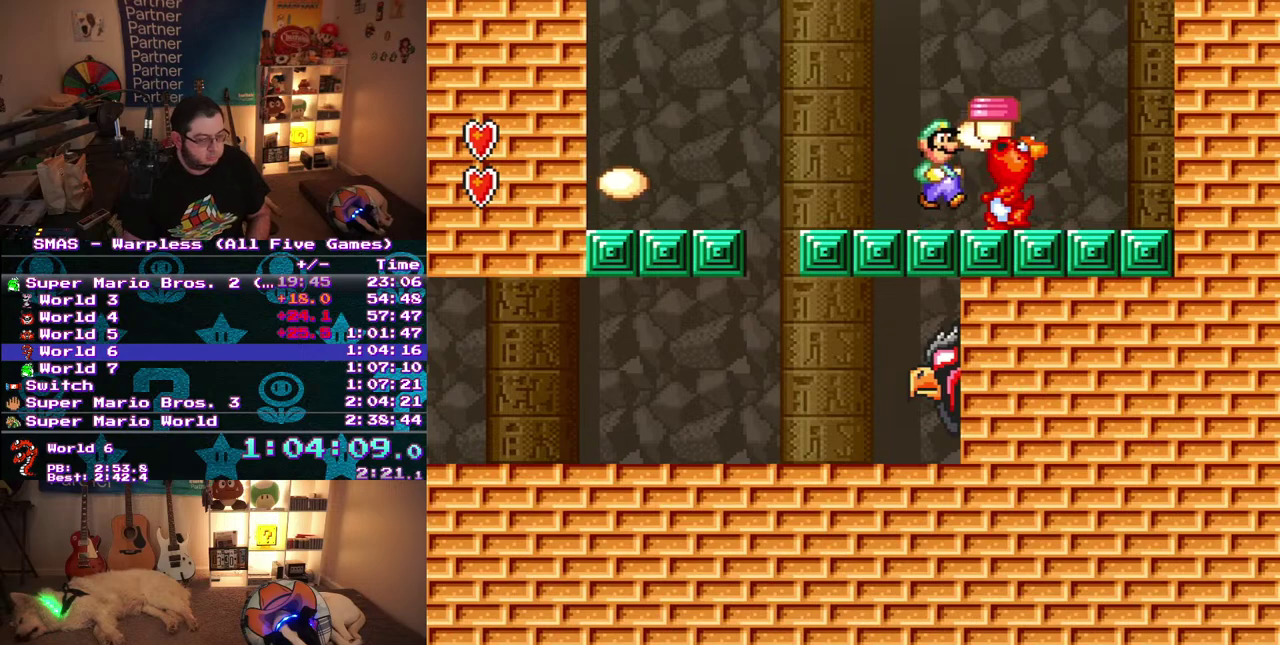
{"buttons": ["B"], "events": [[67, "DPAD_LEFT", "down"], [150, "DPAD_LEFT", "up"], [367, "DPAD_RIGHT", "down"], [483, "DPAD_RIGHT", "up"]]}
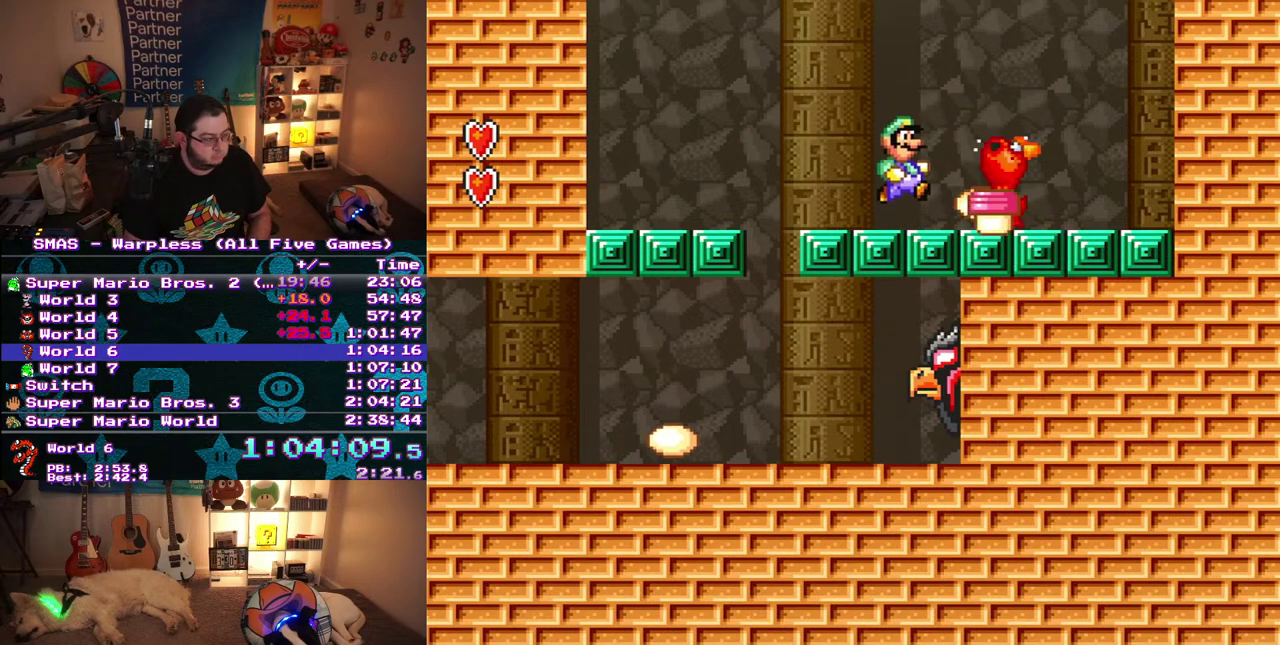
{"buttons": ["B"], "events": [[200, "DPAD_RIGHT", "down"], [400, "DPAD_RIGHT", "up"]]}
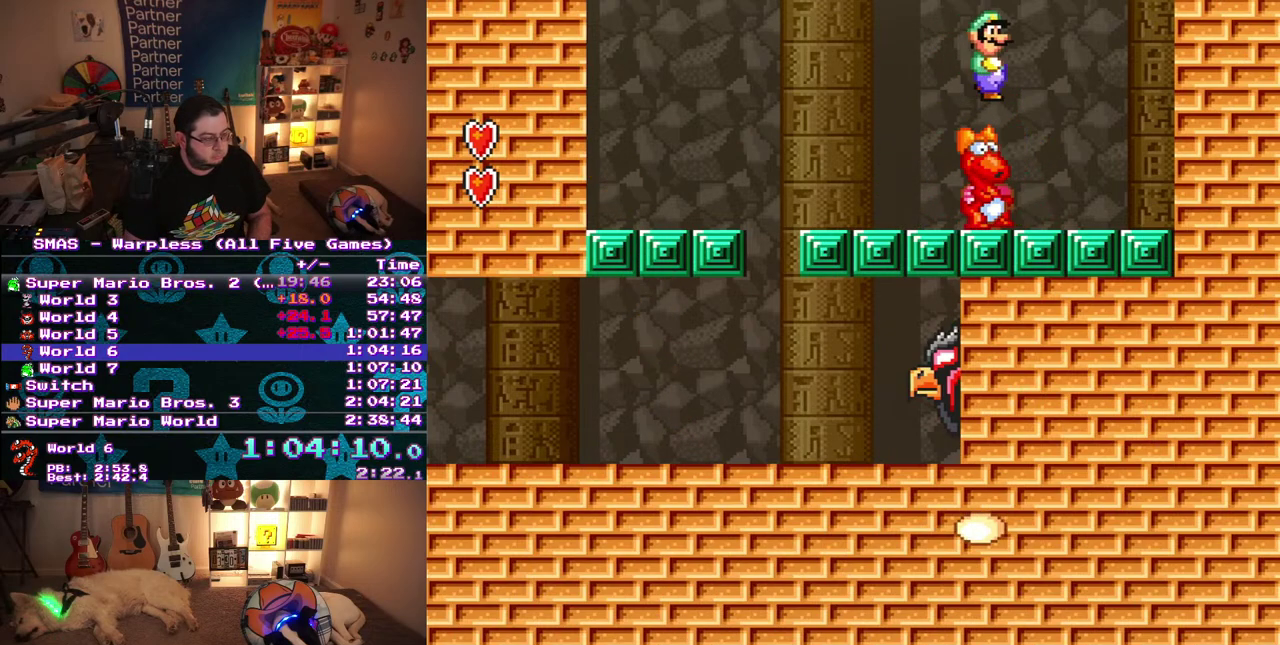
{"buttons": ["B"], "events": [[50, "DPAD_LEFT", "down"], [333, "DPAD_LEFT", "up"], [350, "B", "up"], [450, "B", "down"]]}
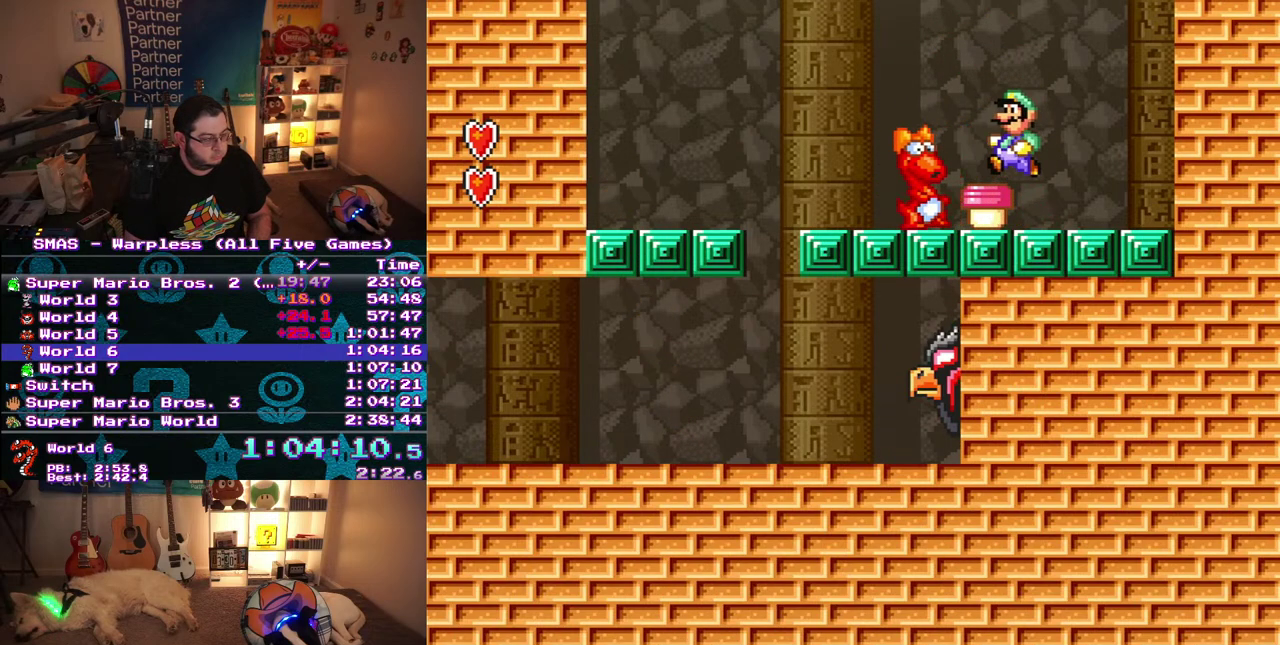
{"buttons": ["B", "DPAD_LEFT"], "events": [[17, "DPAD_LEFT", "down"], [17, "DPAD_UP", "down"], [67, "DPAD_UP", "up"], [83, "B", "up"], [117, "DPAD_LEFT", "up"], [150, "B", "down"], [267, "B", "up"], [317, "B", "down"], [417, "B", "up"], [417, "DPAD_LEFT", "down"], [483, "B", "down"]]}
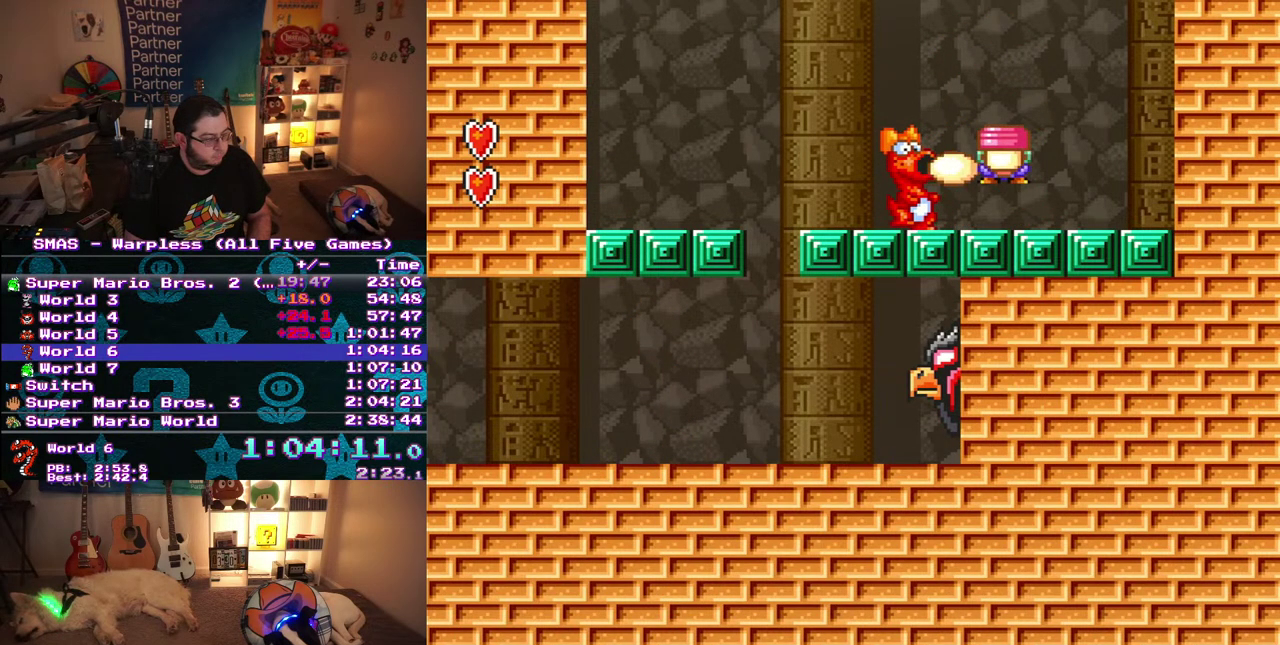
{"buttons": ["B"], "events": [[83, "B", "up"], [83, "DPAD_LEFT", "up"], [133, "B", "down"], [217, "B", "up"], [283, "B", "down"], [317, "DPAD_LEFT", "down"], [433, "DPAD_LEFT", "up"]]}
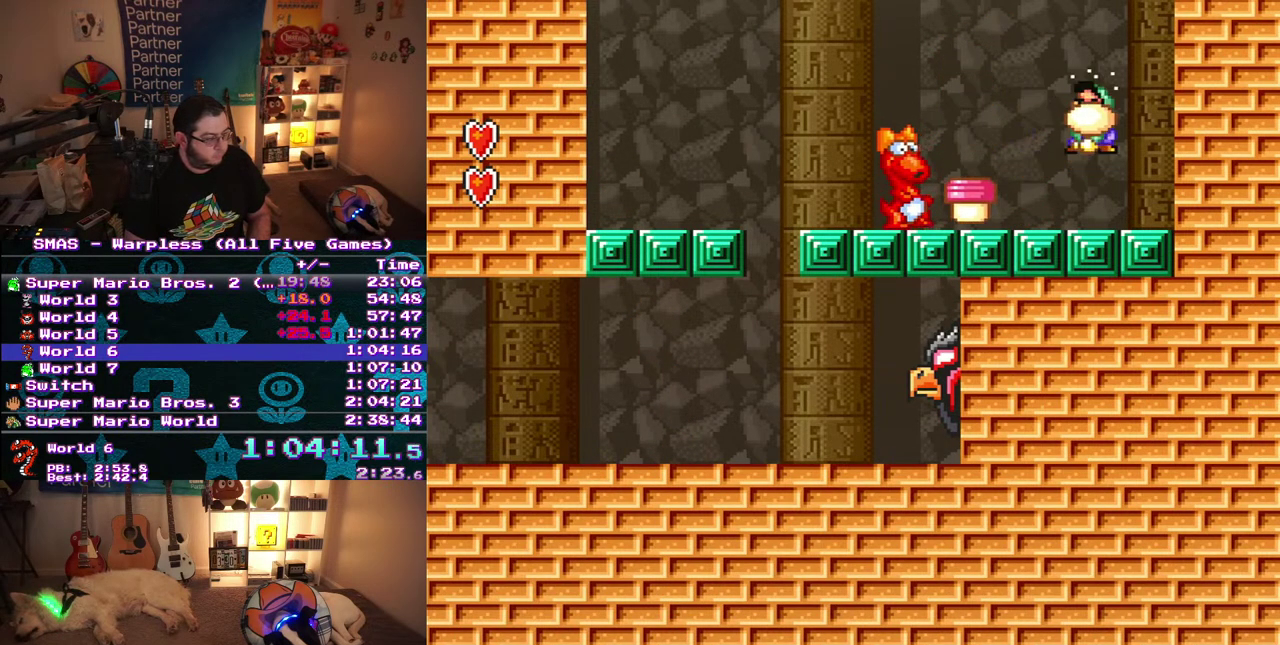
{"buttons": ["B"], "events": [[100, "DPAD_LEFT", "down"], [333, "B", "up"], [383, "B", "down"], [500, "DPAD_LEFT", "up"]]}
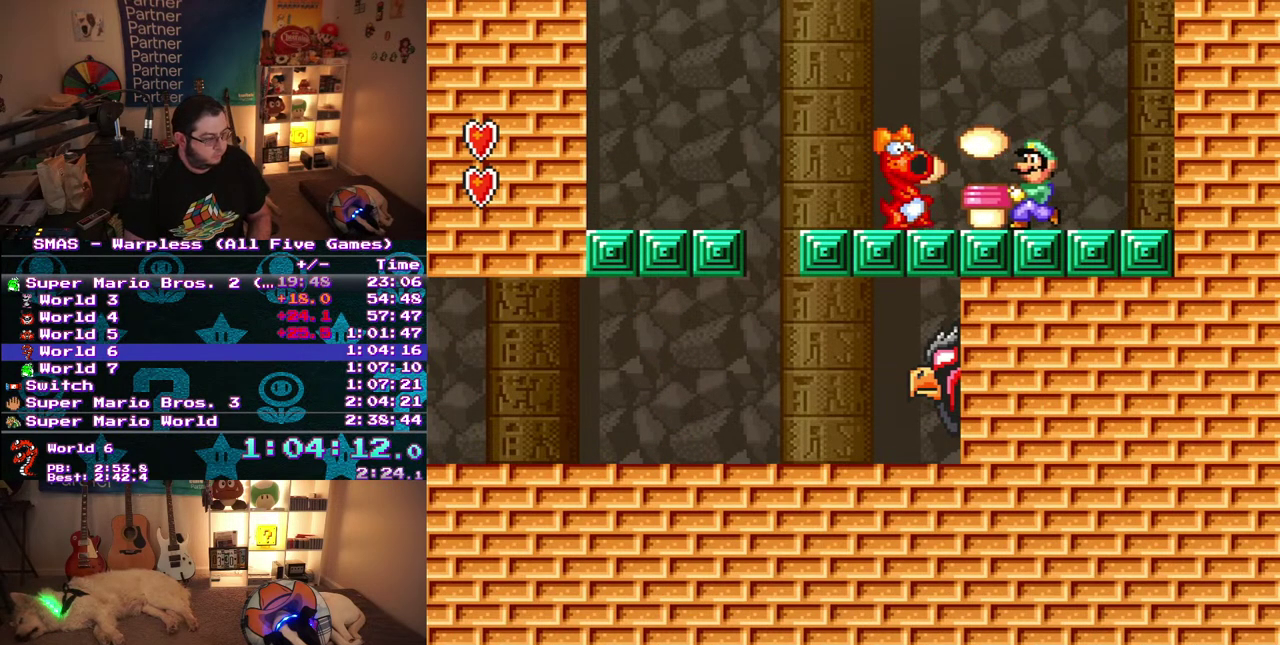
{"buttons": ["B"], "events": [[67, "DPAD_RIGHT", "down"], [200, "DPAD_RIGHT", "up"], [283, "DPAD_LEFT", "down"], [433, "DPAD_LEFT", "up"]]}
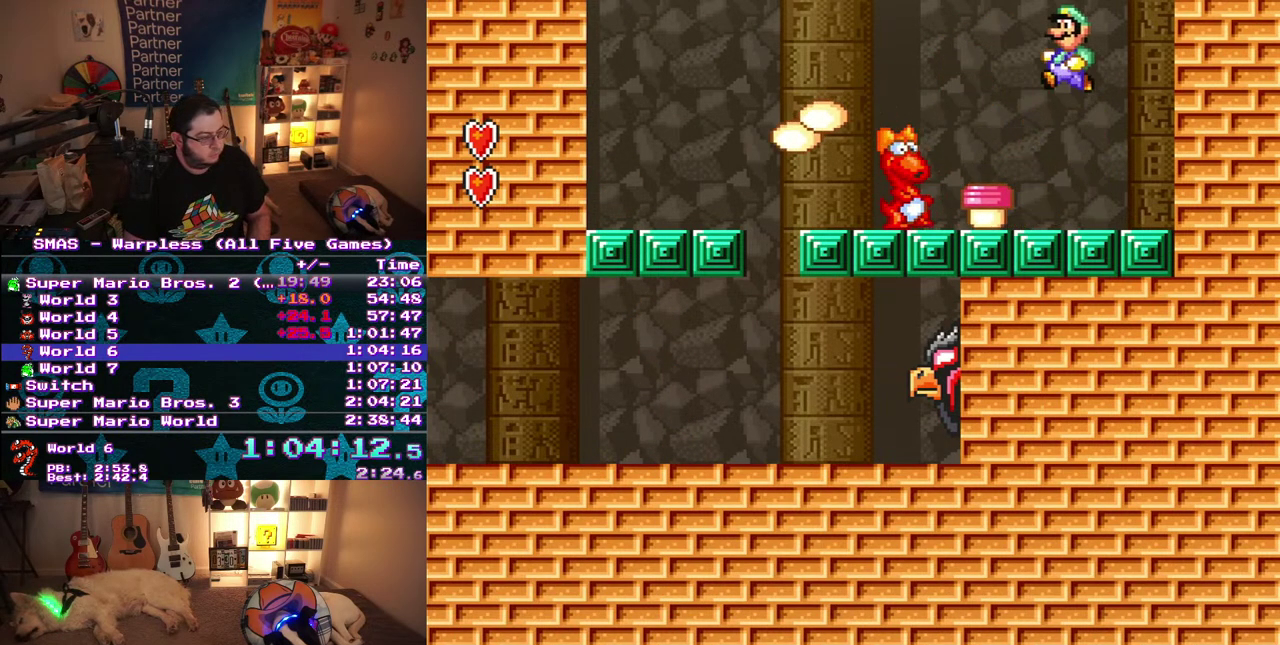
{"buttons": ["DPAD_RIGHT"], "events": [[183, "DPAD_LEFT", "down"], [350, "DPAD_LEFT", "up"], [417, "B", "up"], [417, "DPAD_RIGHT", "down"]]}
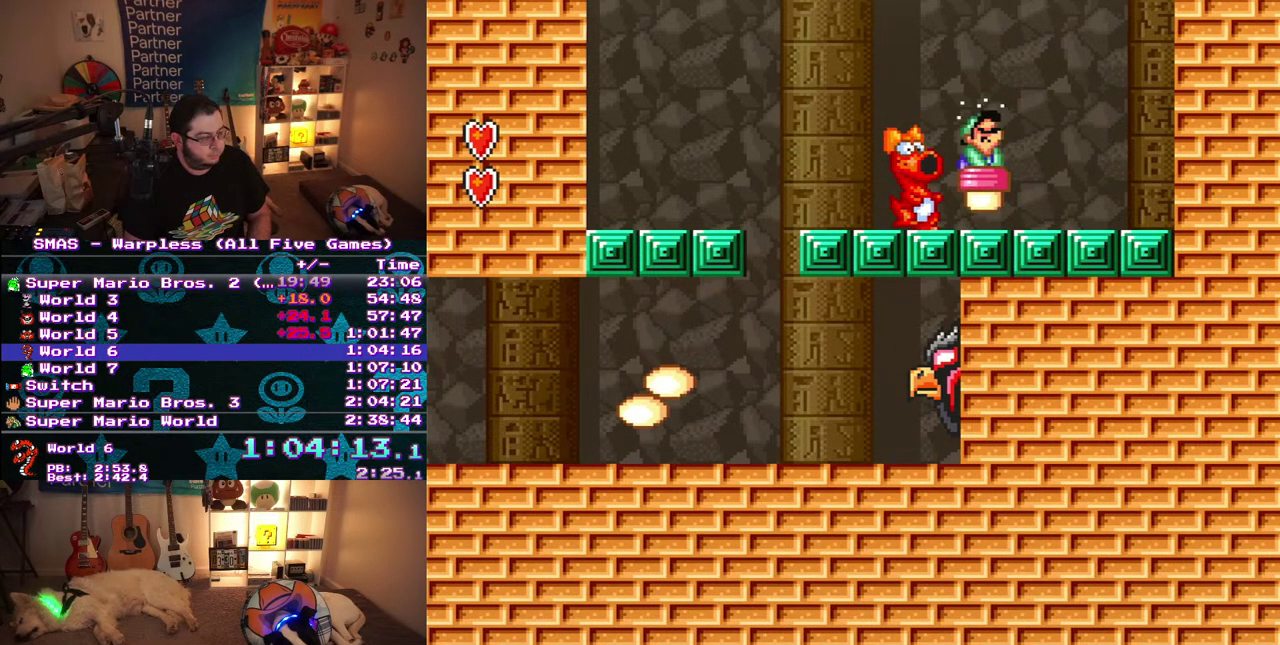
{"buttons": ["B", "DPAD_RIGHT"], "events": [[33, "B", "down"], [167, "DPAD_RIGHT", "up"], [300, "DPAD_RIGHT", "down"]]}
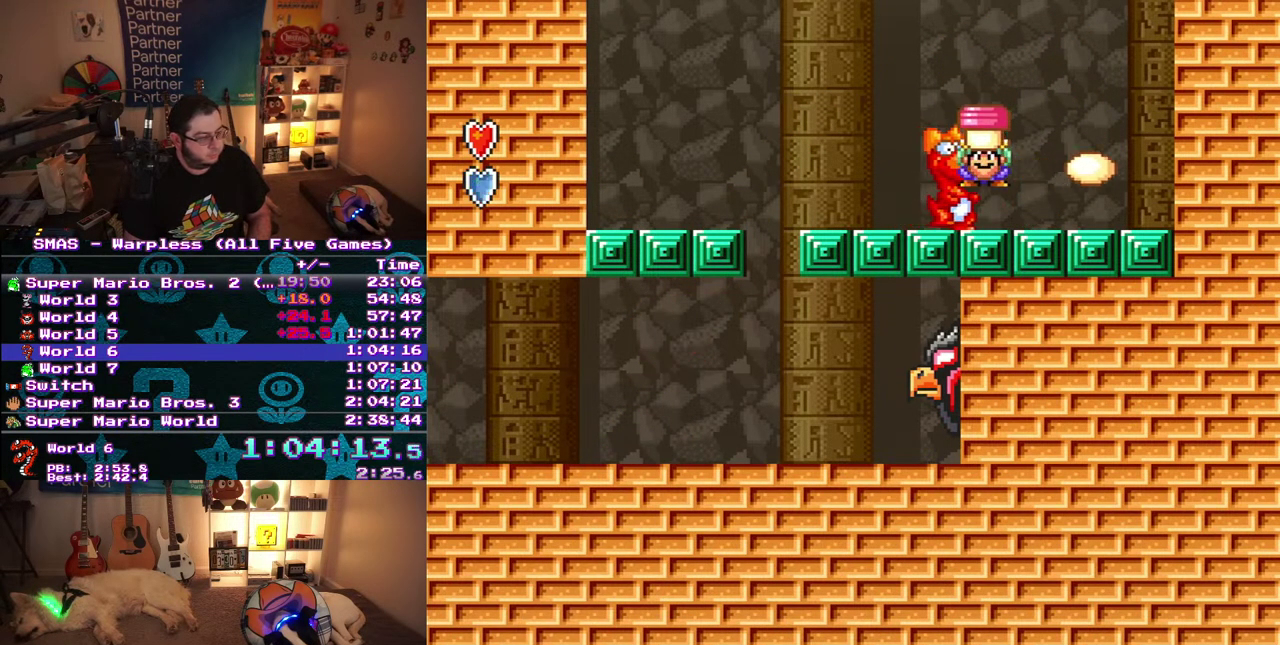
{"buttons": ["DPAD_LEFT"], "events": [[350, "DPAD_LEFT", "down"], [350, "DPAD_RIGHT", "up"], [450, "B", "up"]]}
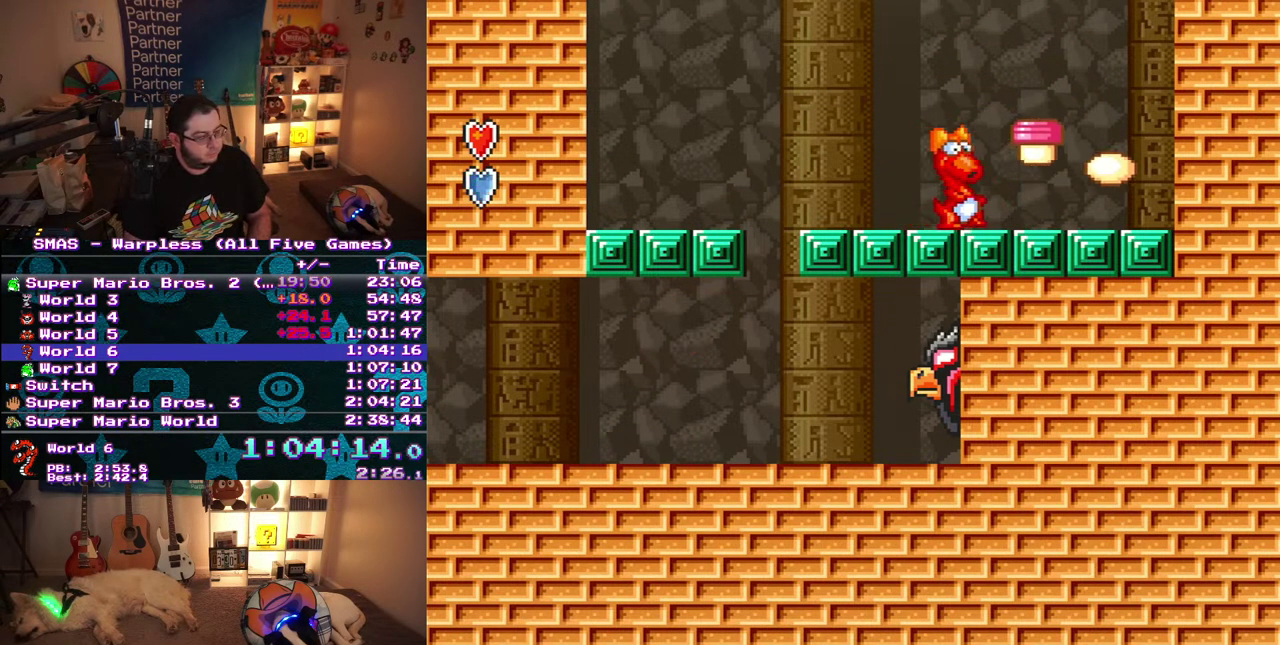
{"buttons": ["B"], "events": [[17, "B", "down"], [17, "DPAD_LEFT", "up"], [100, "B", "up"], [133, "DPAD_LEFT", "down"], [150, "B", "down"], [250, "B", "up"], [267, "DPAD_LEFT", "up"], [300, "B", "down"]]}
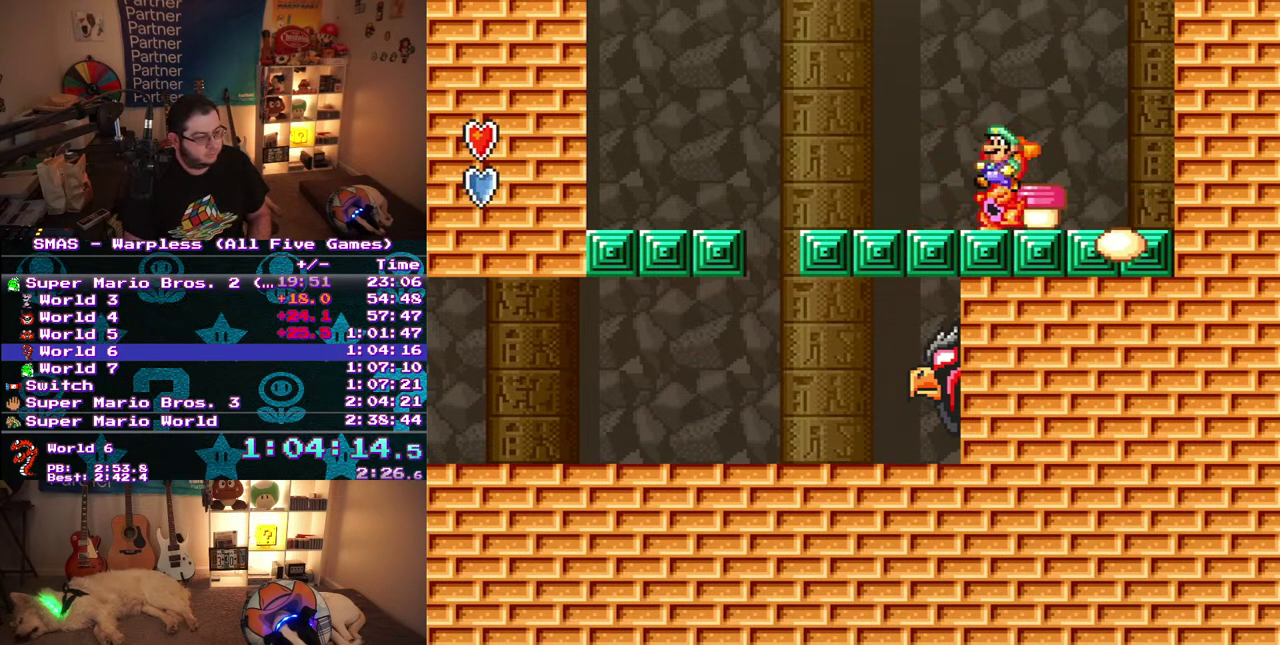
{"buttons": [], "events": [[383, "DPAD_RIGHT", "down"], [450, "B", "up"], [450, "DPAD_RIGHT", "up"]]}
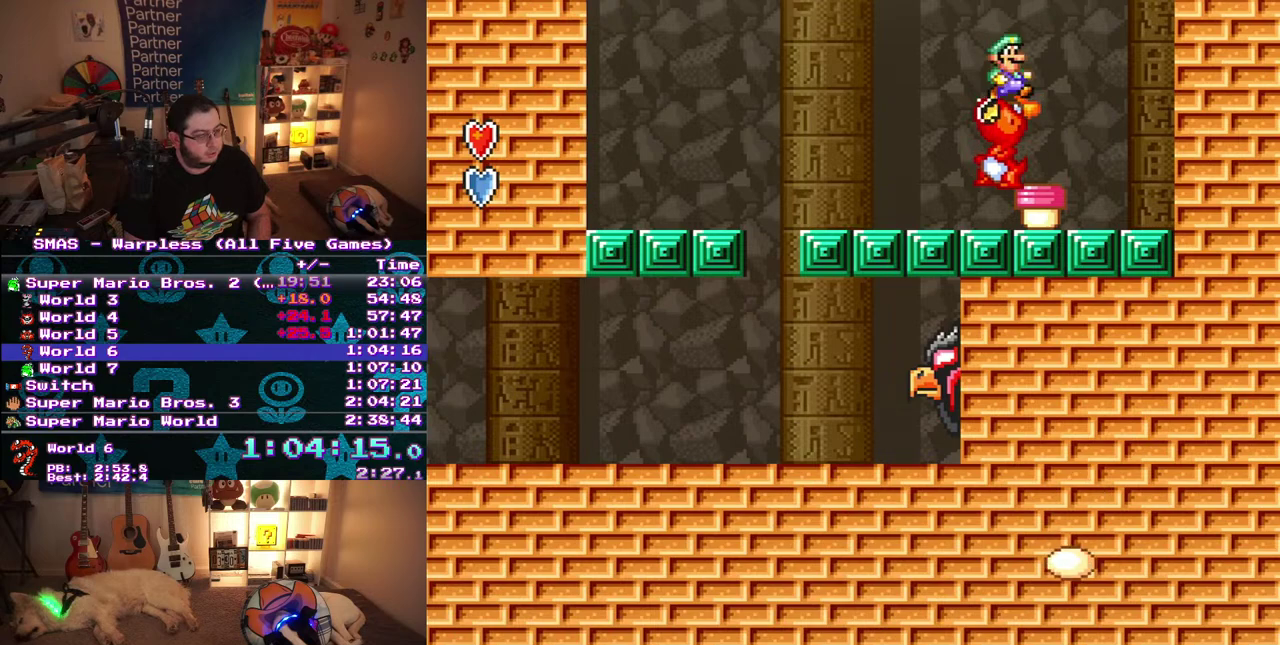
{"buttons": ["B", "DPAD_LEFT"], "events": [[17, "B", "down"], [100, "B", "up"], [150, "DPAD_LEFT", "down"], [167, "B", "down"], [233, "B", "up"], [333, "B", "down"]]}
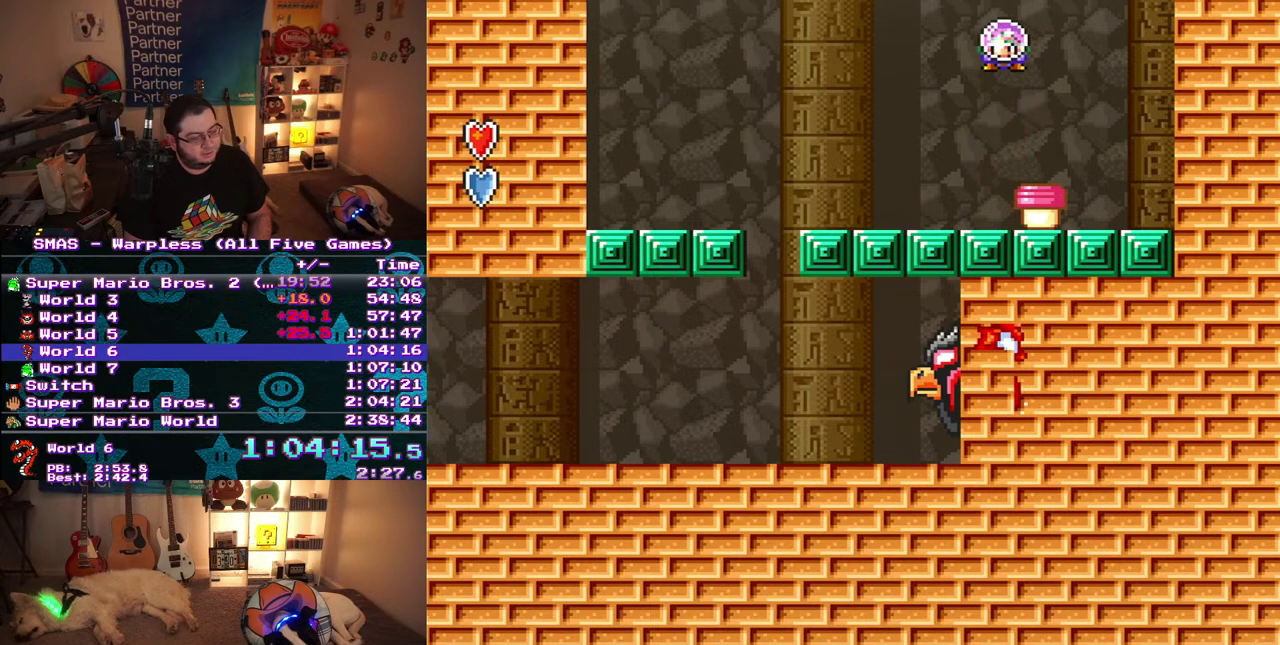
{"buttons": ["B", "DPAD_LEFT"], "events": []}
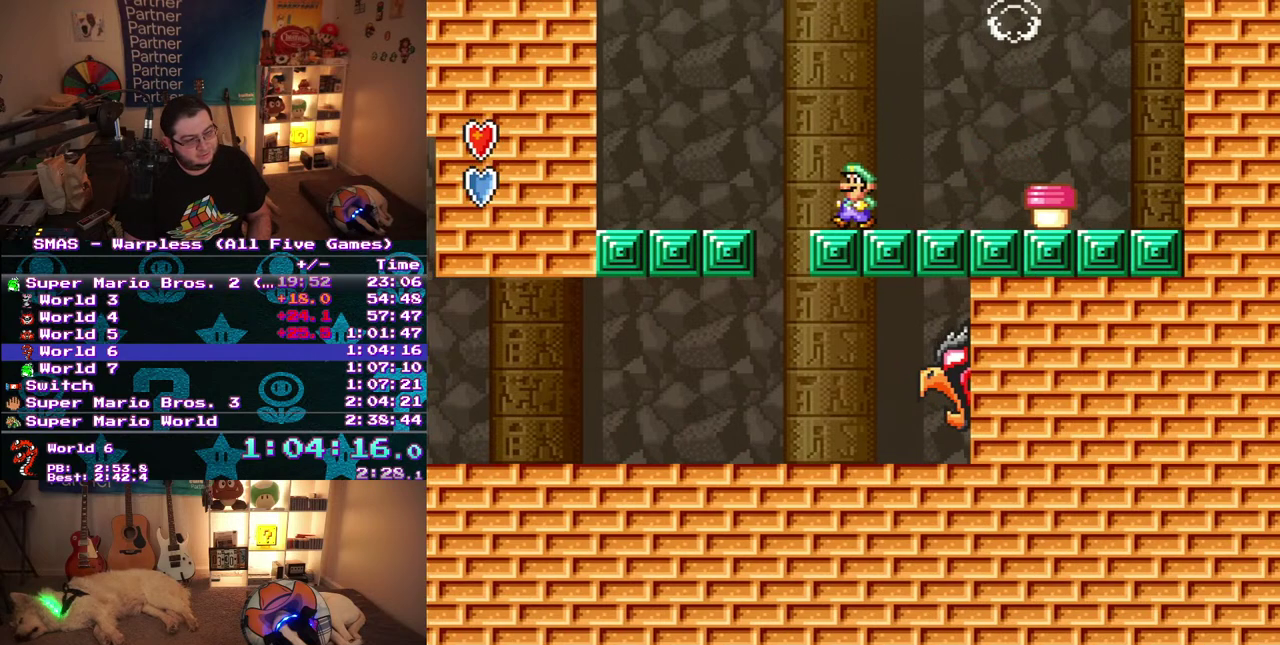
{"buttons": ["B"], "events": [[150, "DPAD_LEFT", "up"], [167, "DPAD_RIGHT", "down"], [500, "DPAD_RIGHT", "up"]]}
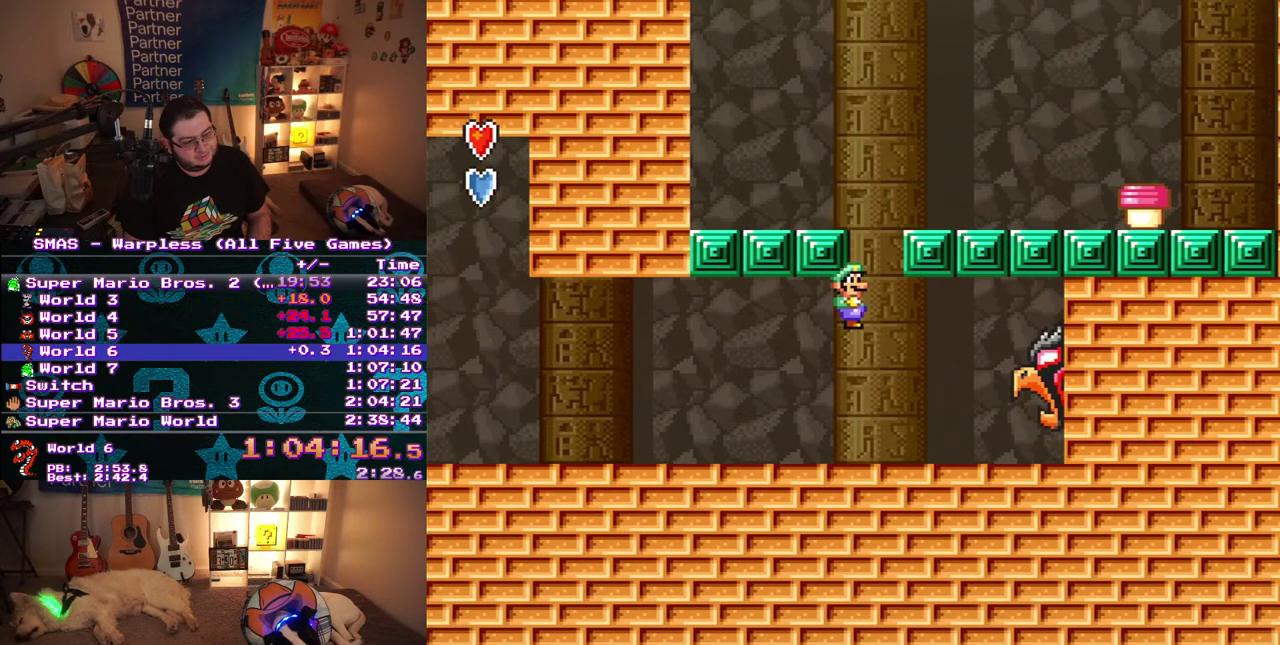
{"buttons": ["B"], "events": [[150, "B", "up"], [250, "B", "down"]]}
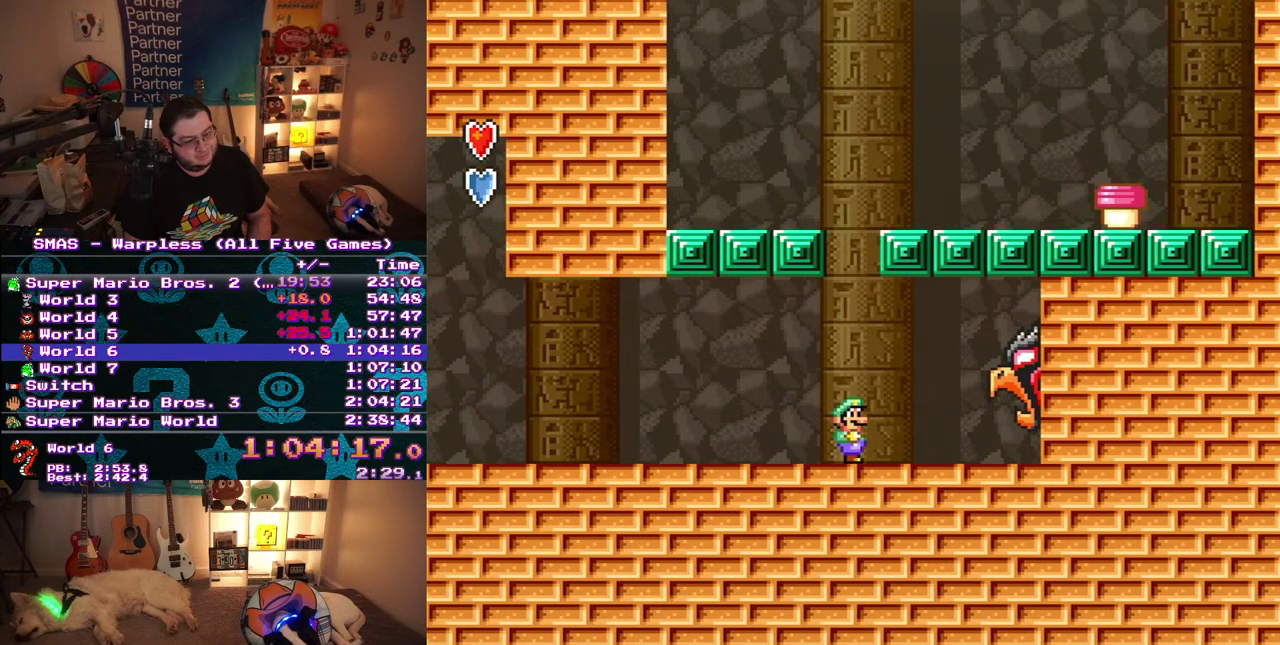
{"buttons": ["B", "DPAD_RIGHT"], "events": [[483, "DPAD_RIGHT", "down"]]}
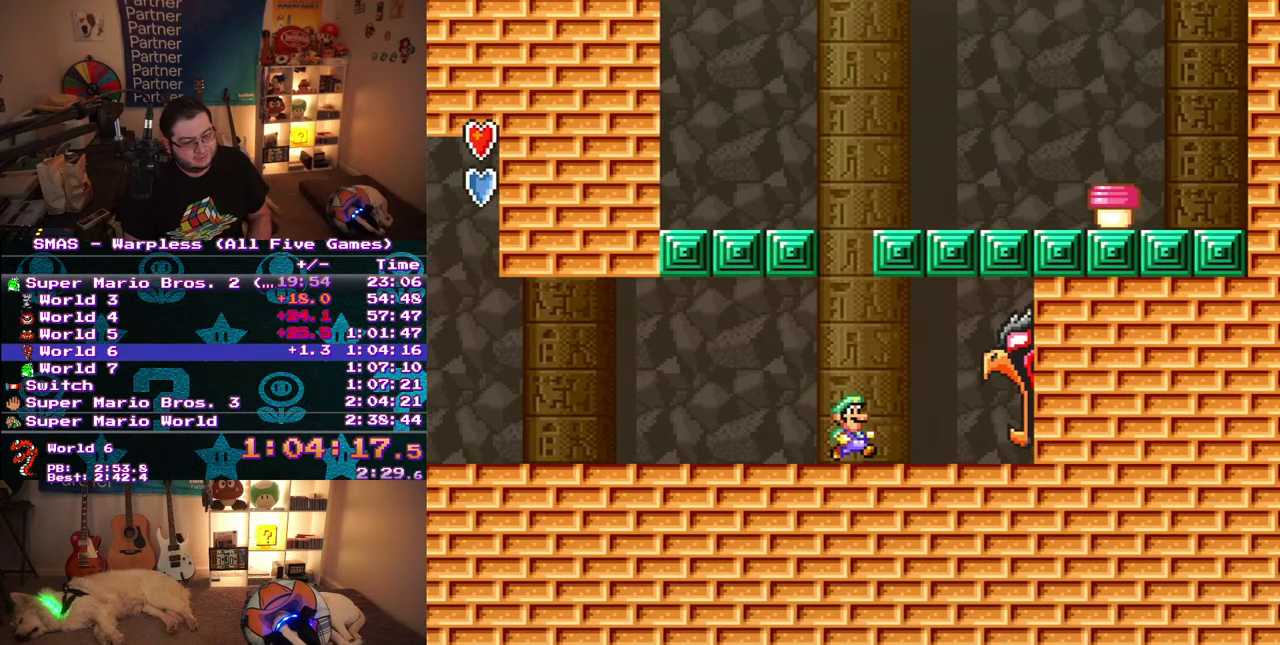
{"buttons": ["B", "DPAD_DOWN"], "events": [[467, "DPAD_DOWN", "down"], [500, "DPAD_RIGHT", "up"]]}
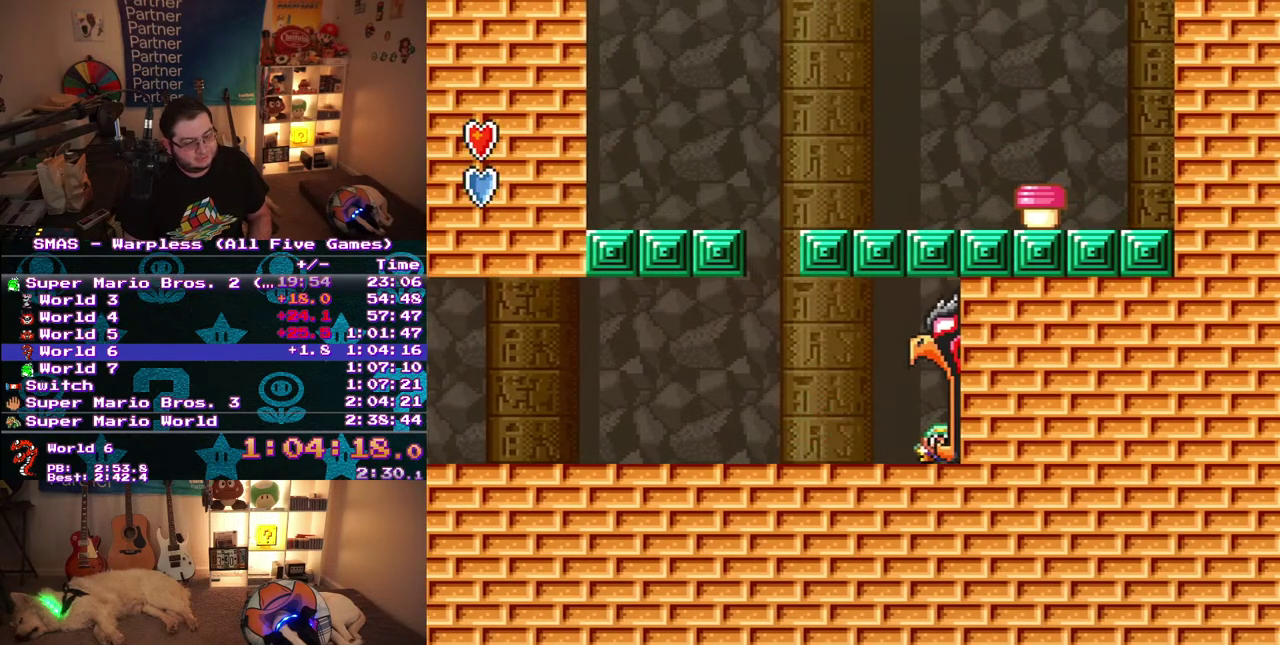
{"buttons": ["B", "DPAD_UP", "DPAD_RIGHT"], "events": [[167, "DPAD_DOWN", "up"], [183, "B", "up"], [317, "DPAD_RIGHT", "down"], [333, "B", "down"], [350, "DPAD_UP", "down"]]}
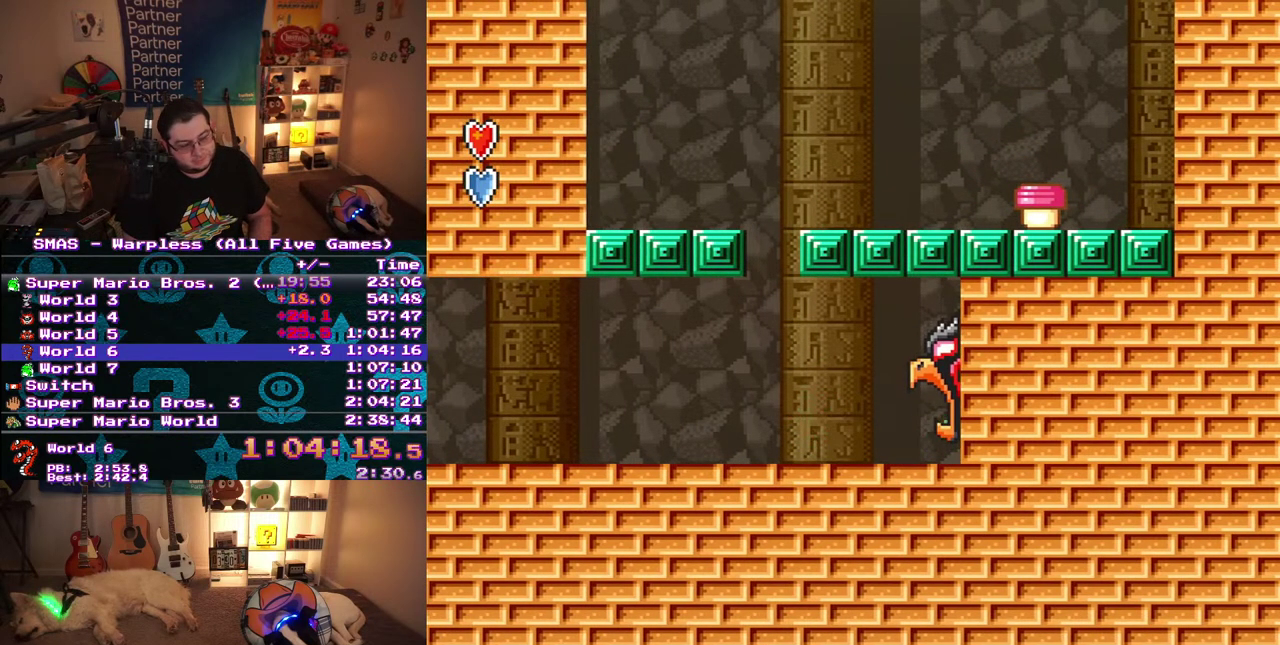
{"buttons": ["B", "DPAD_RIGHT"], "events": [[267, "DPAD_UP", "up"]]}
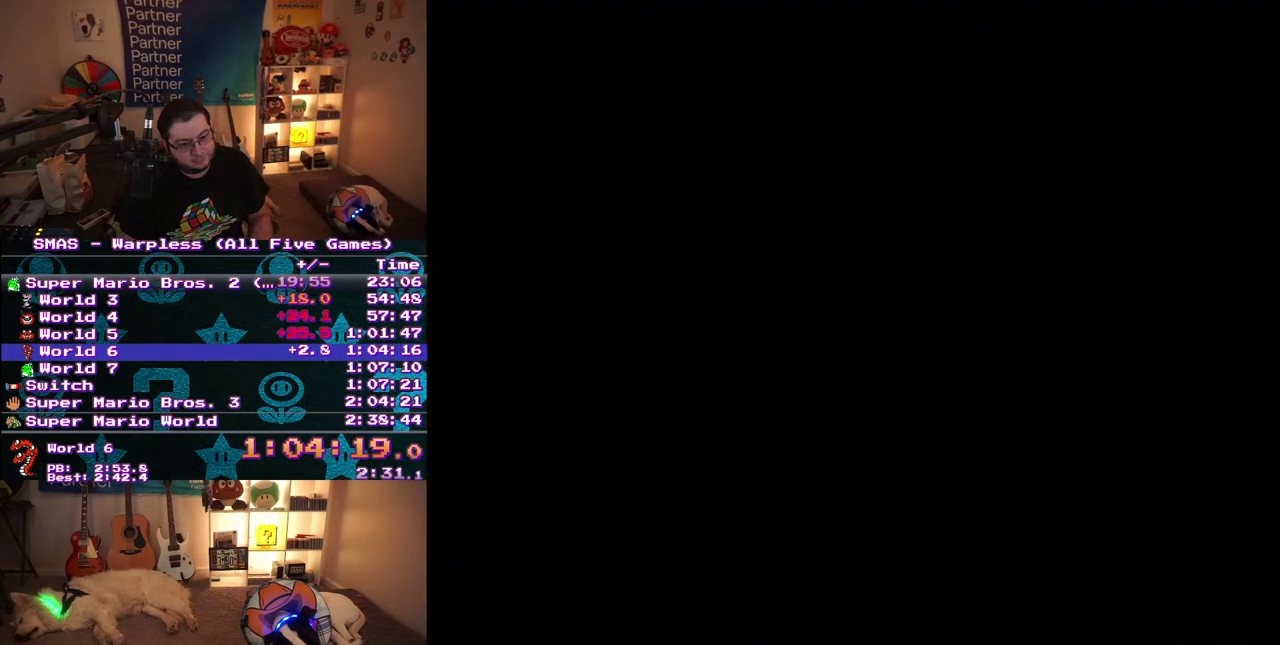
{"buttons": ["B", "DPAD_RIGHT"], "events": []}
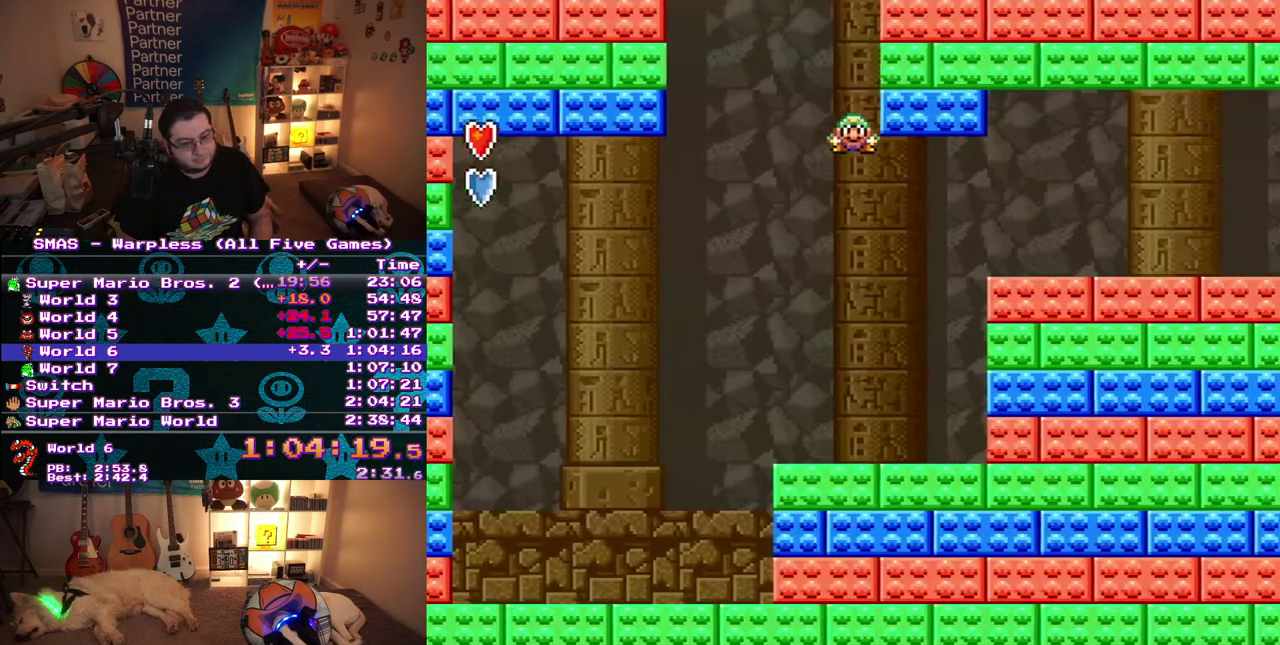
{"buttons": ["B", "DPAD_RIGHT"], "events": []}
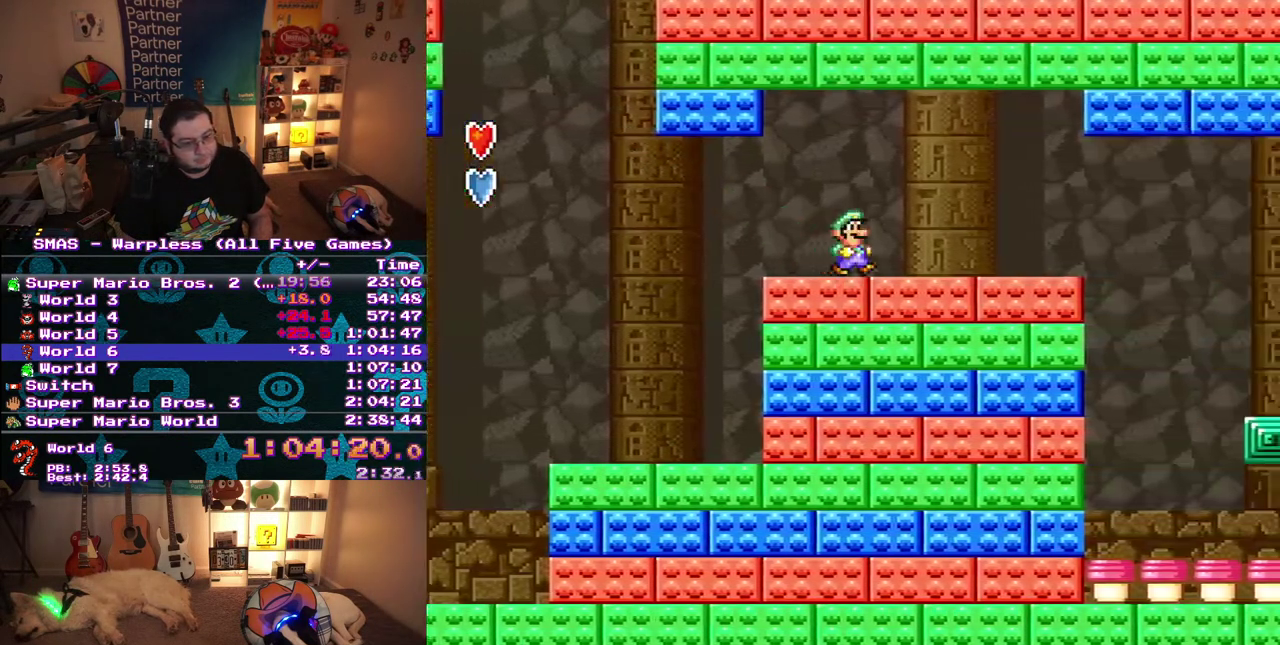
{"buttons": ["B", "DPAD_RIGHT"], "events": []}